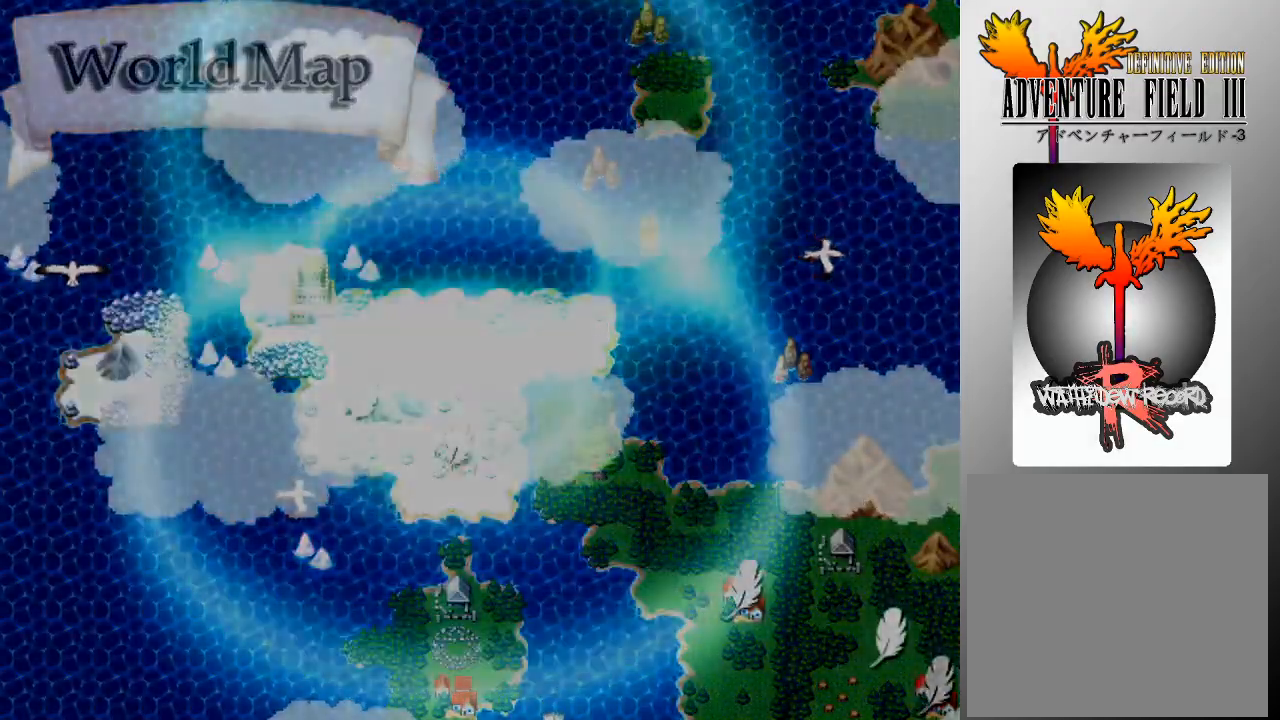
Gameplay with a controller (Xbox layout); each line is a JSON object with the inputs held at the frame after it. "events" lists button and stick changes between this image and that frame as [ms after this image, input, new state], when the widget could be followed in between. Not read: right_stick.
{"buttons": [], "left_stick": "center", "events": []}
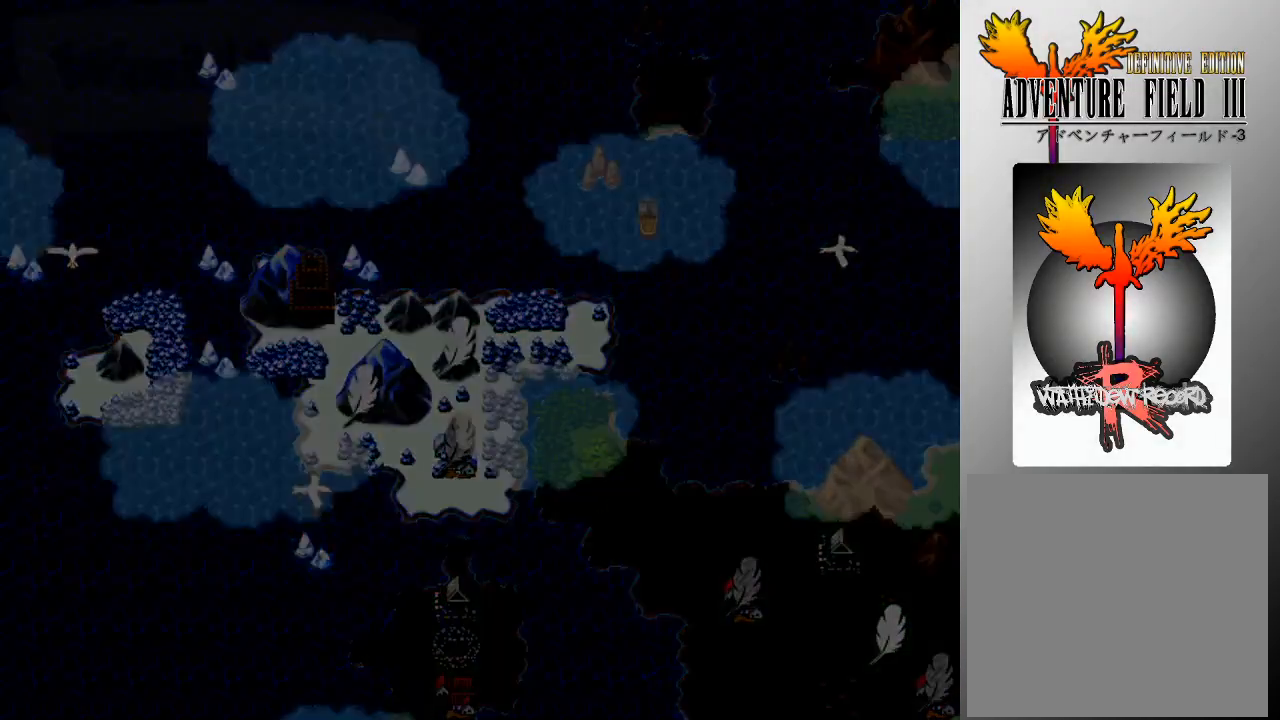
{"buttons": [], "left_stick": "center", "events": []}
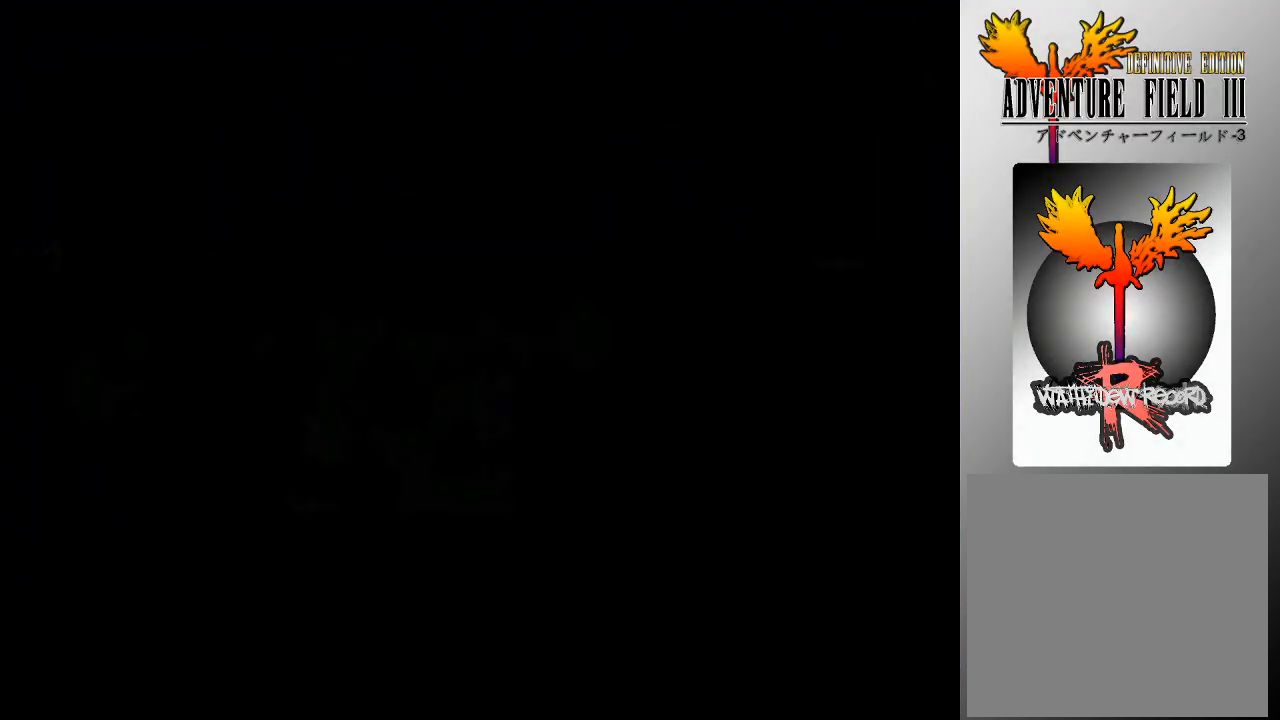
{"buttons": [], "left_stick": "center", "events": []}
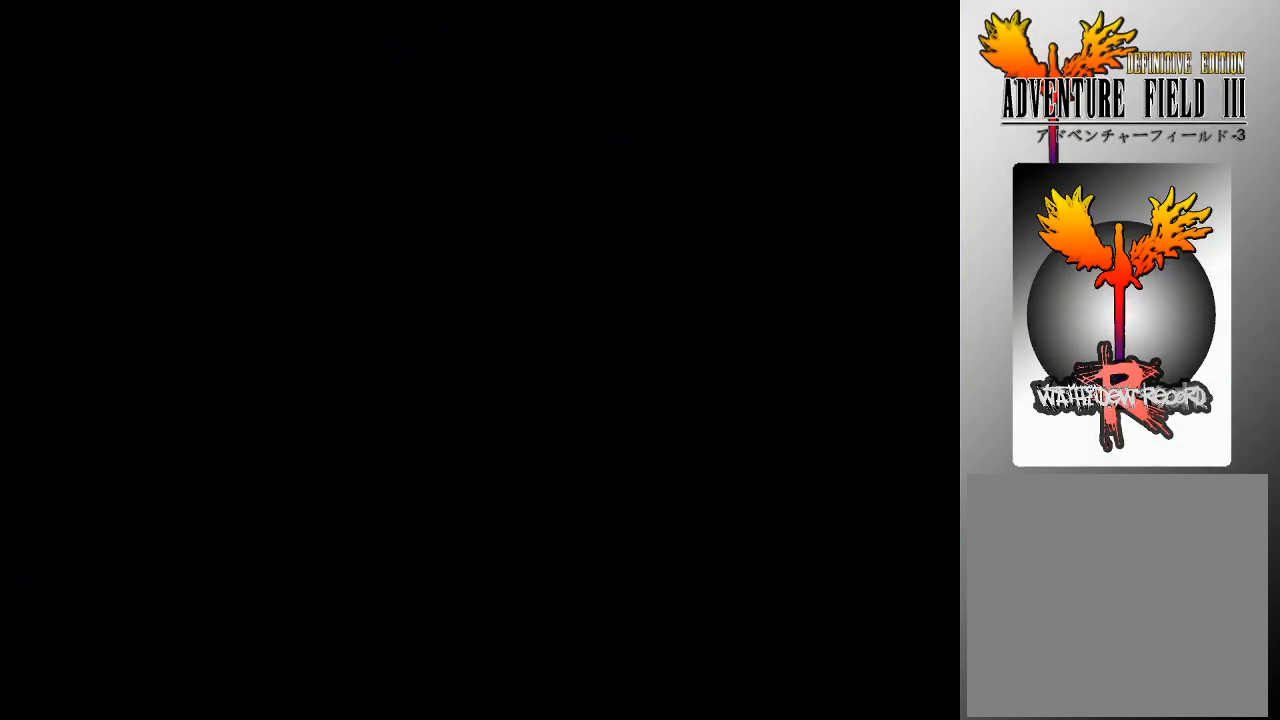
{"buttons": [], "left_stick": "center", "events": []}
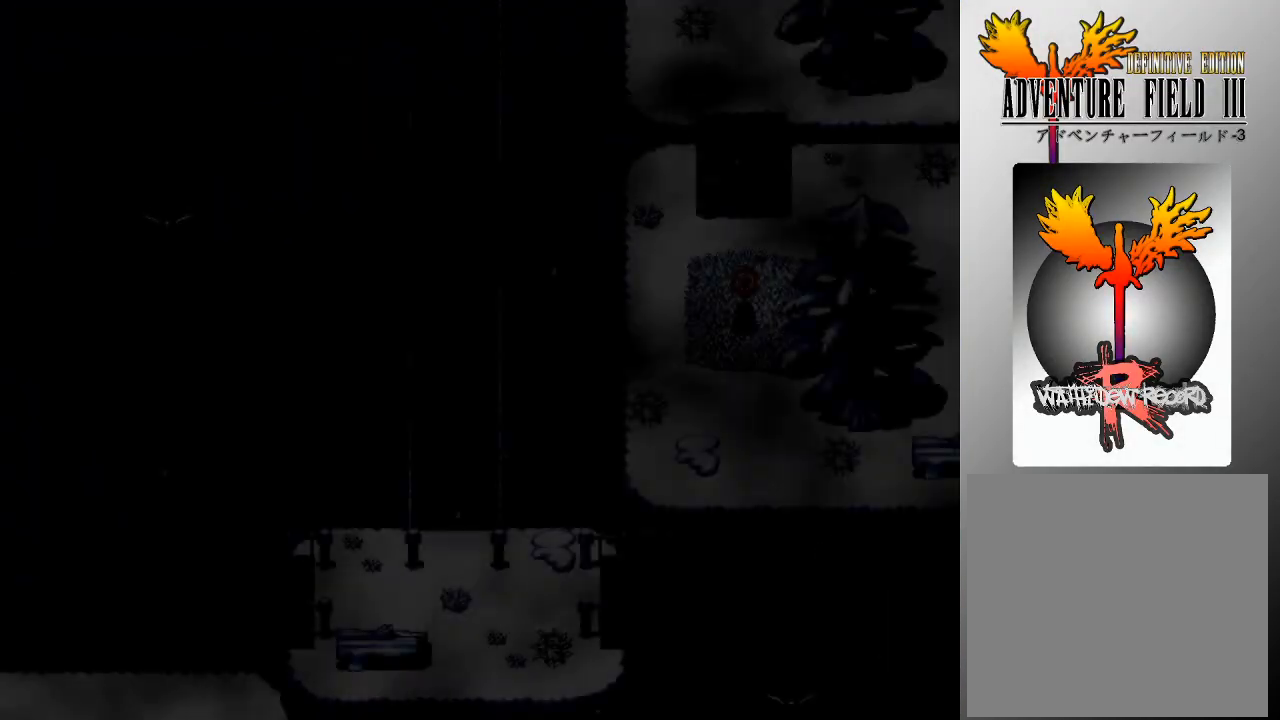
{"buttons": [], "left_stick": "center", "events": []}
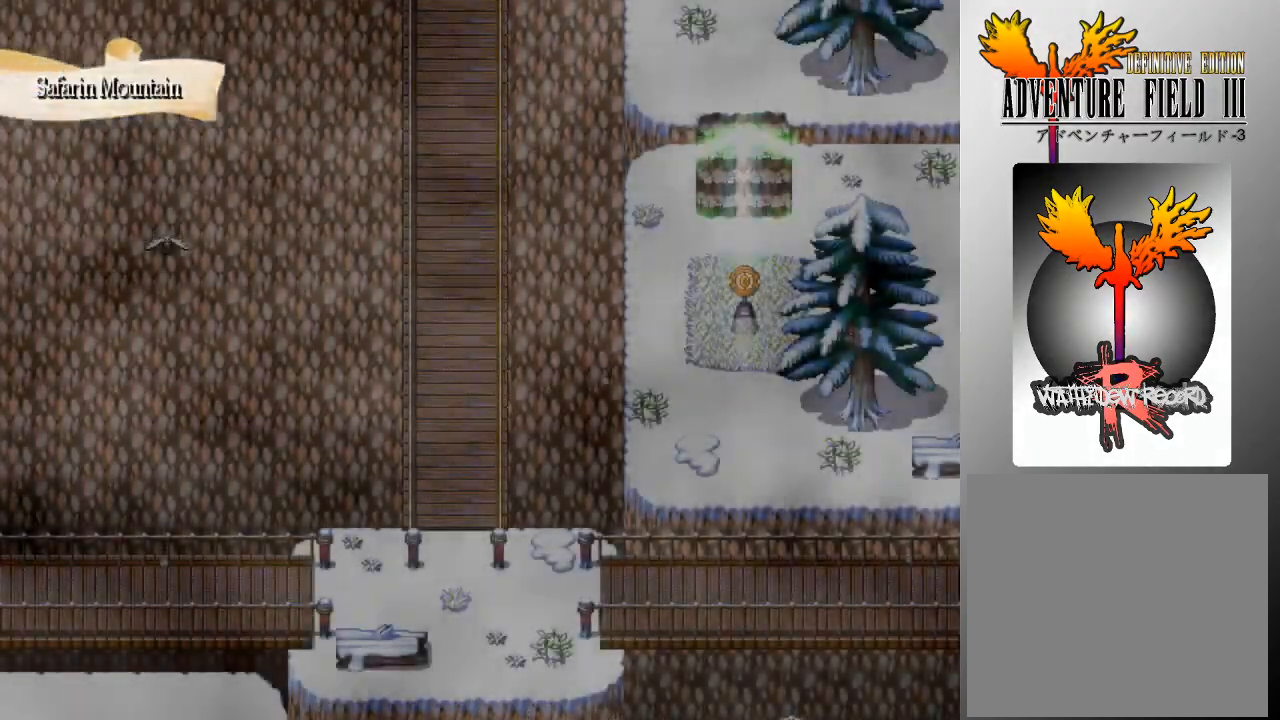
{"buttons": [], "left_stick": "center", "events": []}
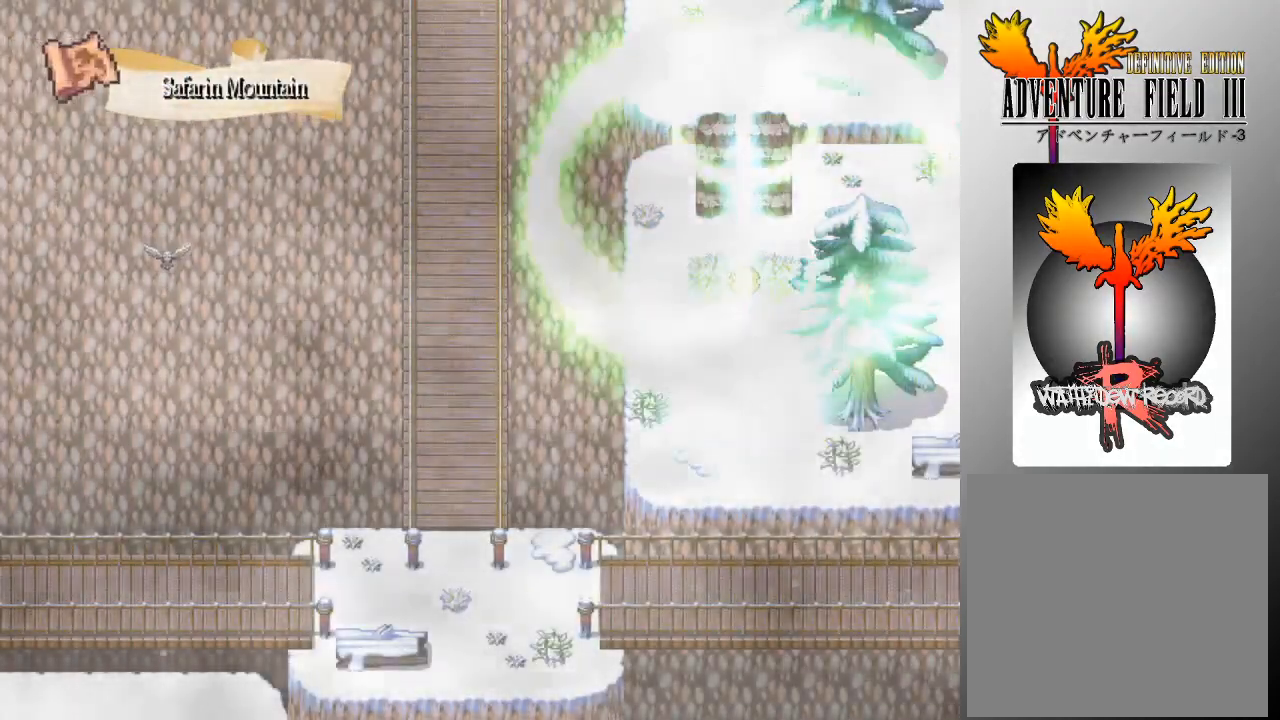
{"buttons": [], "left_stick": "center", "events": []}
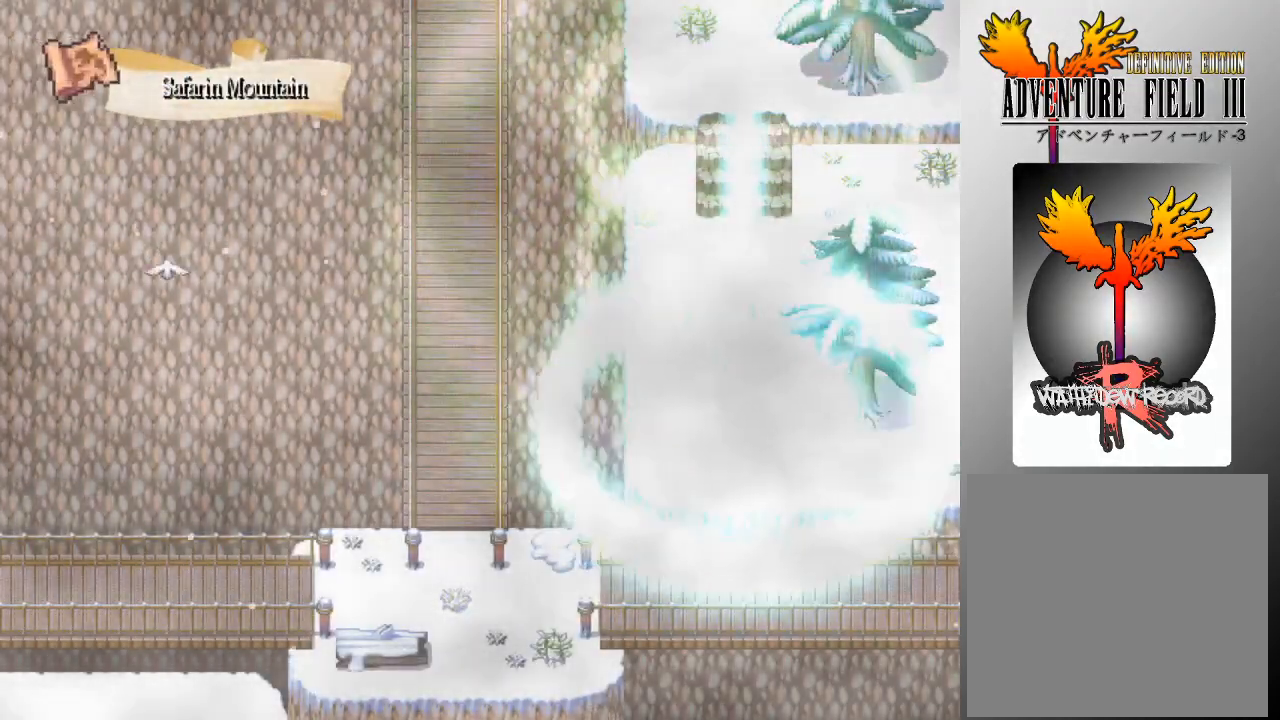
{"buttons": [], "left_stick": "center", "events": []}
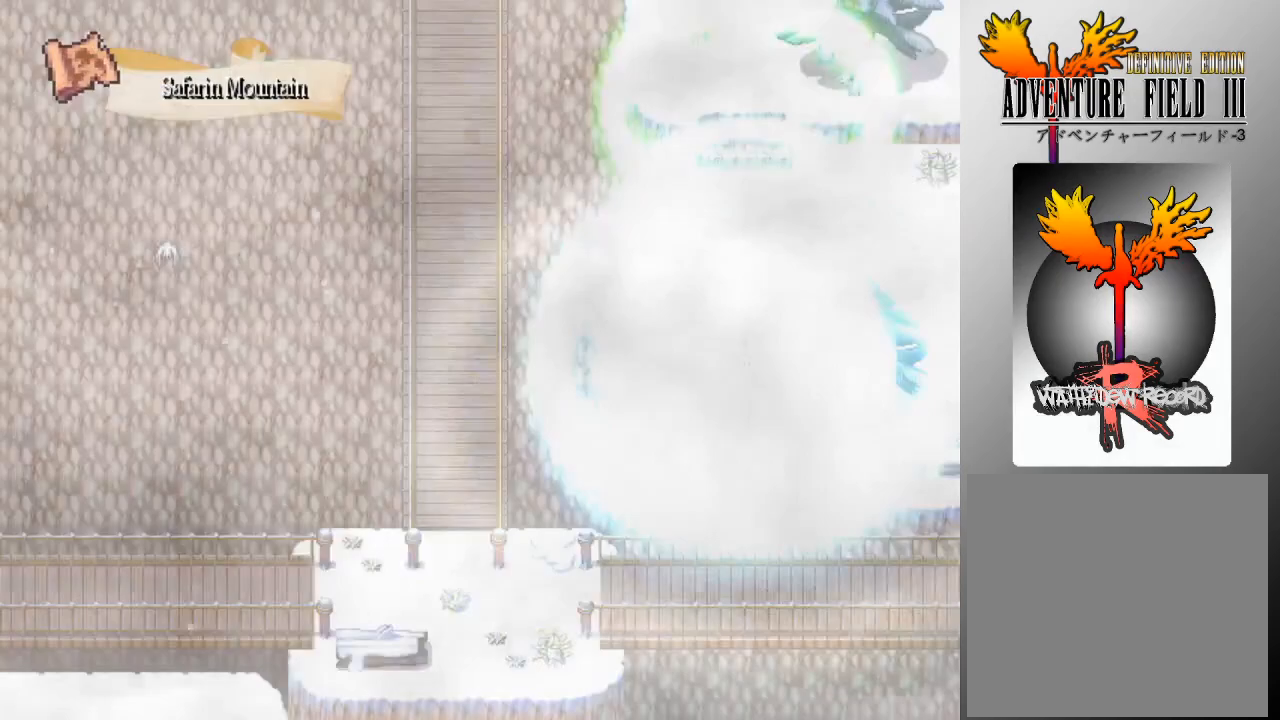
{"buttons": [], "left_stick": "center", "events": []}
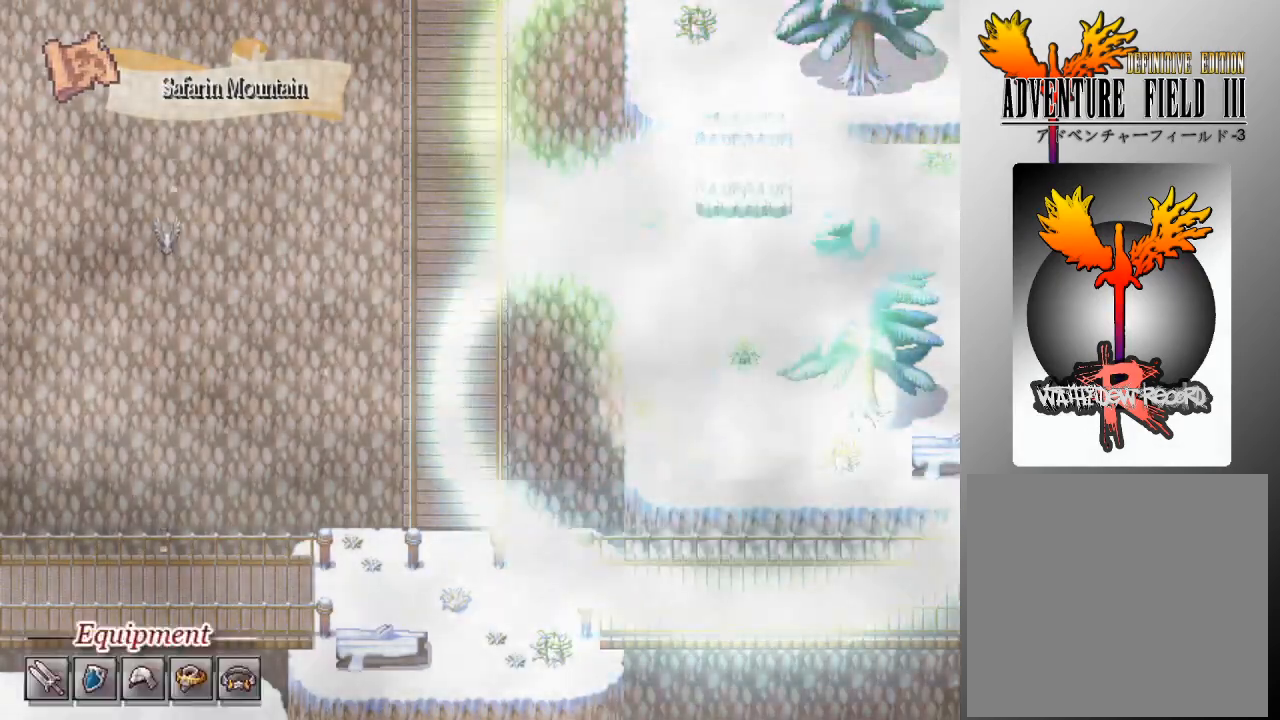
{"buttons": ["DPAD_UP"], "left_stick": "center", "events": [[200, "DPAD_LEFT", "down"], [333, "DPAD_LEFT", "up"], [400, "DPAD_UP", "down"]]}
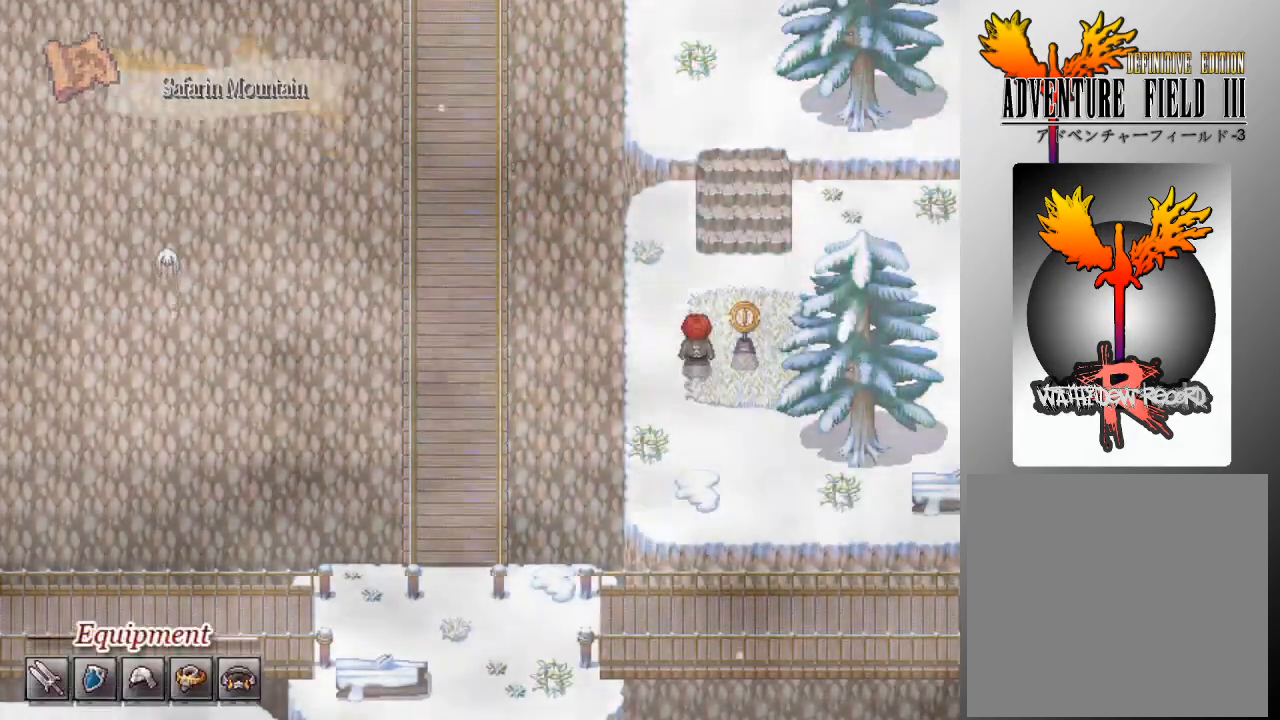
{"buttons": ["DPAD_UP"], "left_stick": "center", "events": [[267, "DPAD_RIGHT", "down"], [267, "DPAD_UP", "up"], [433, "DPAD_UP", "down"], [467, "DPAD_RIGHT", "up"]]}
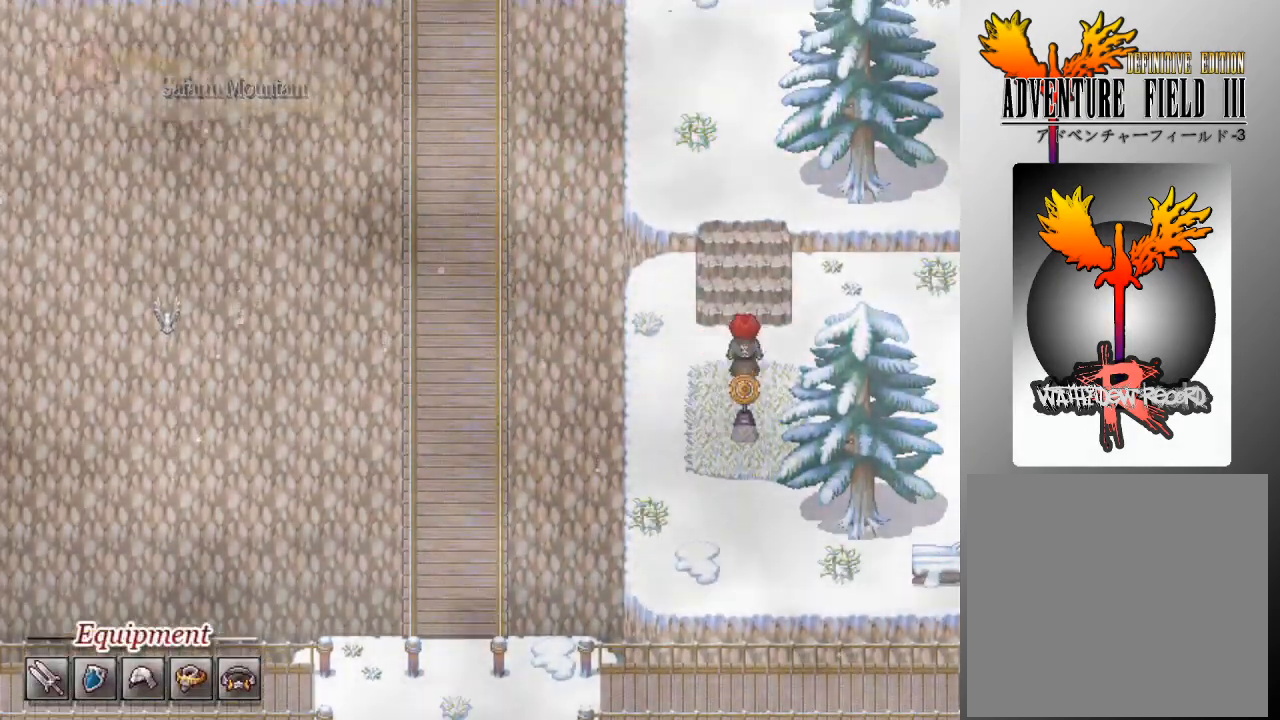
{"buttons": ["L1", "DPAD_UP"], "left_stick": "center", "events": [[400, "L1", "down"]]}
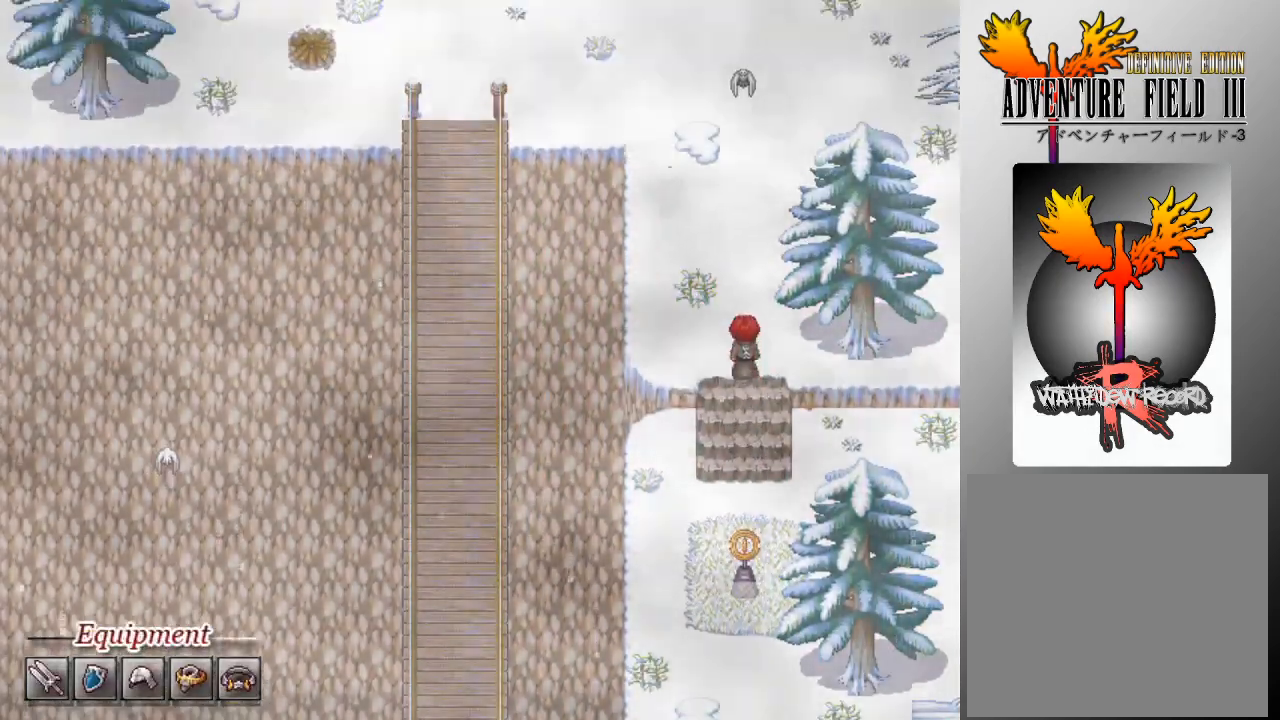
{"buttons": ["L1", "DPAD_UP"], "left_stick": "center", "events": []}
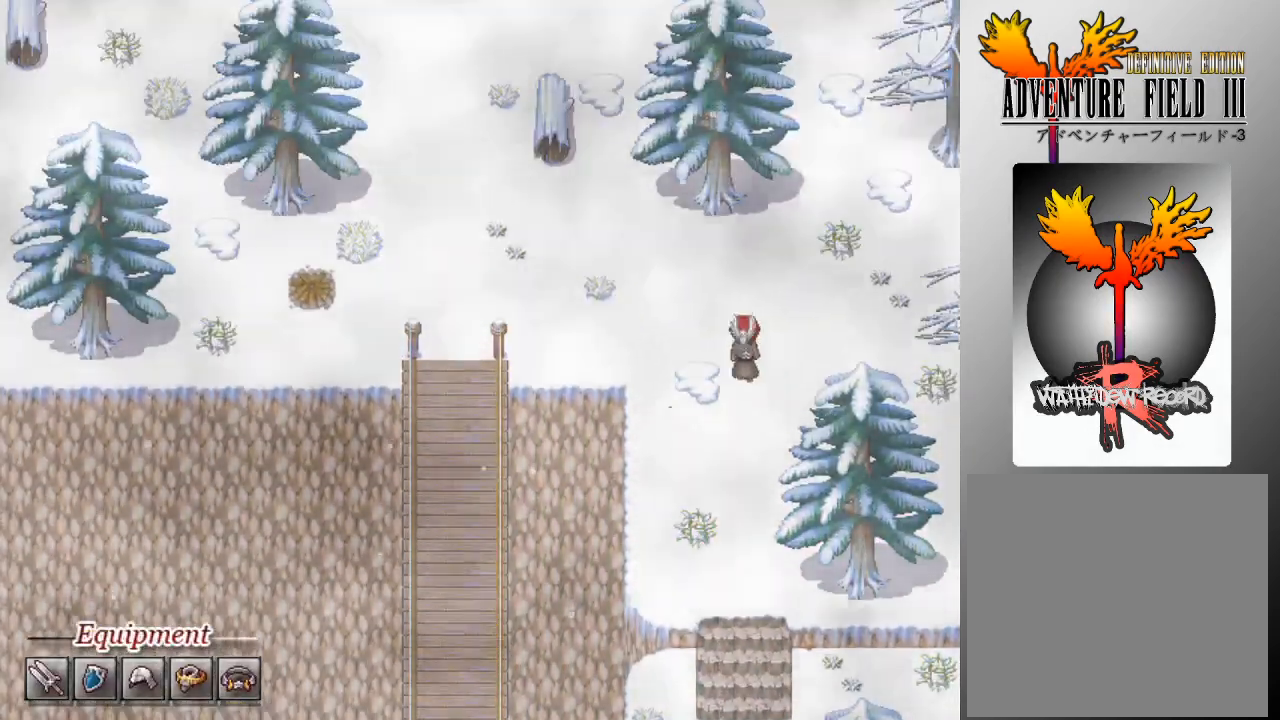
{"buttons": ["L1", "DPAD_LEFT"], "left_stick": "center", "events": [[233, "DPAD_LEFT", "down"], [267, "DPAD_UP", "up"]]}
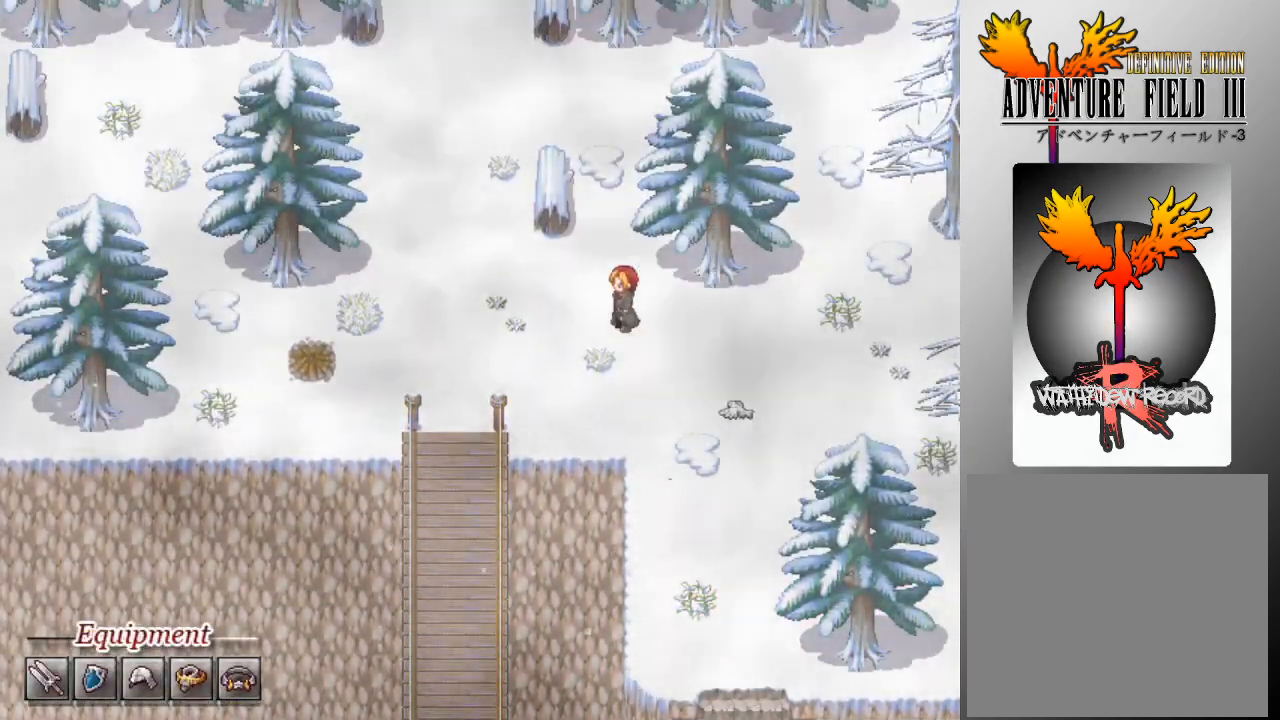
{"buttons": ["L1", "DPAD_UP"], "left_stick": "center", "events": [[400, "DPAD_LEFT", "up"], [400, "DPAD_UP", "down"]]}
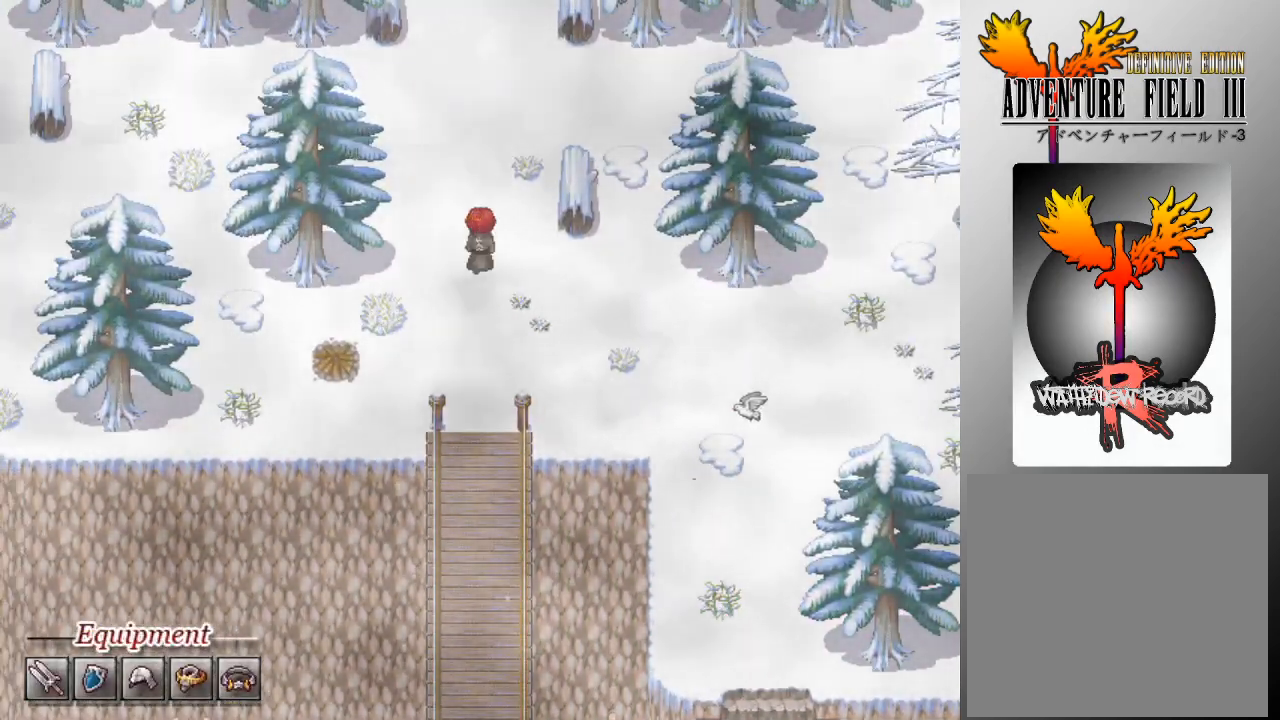
{"buttons": ["L1", "DPAD_UP"], "left_stick": "center", "events": []}
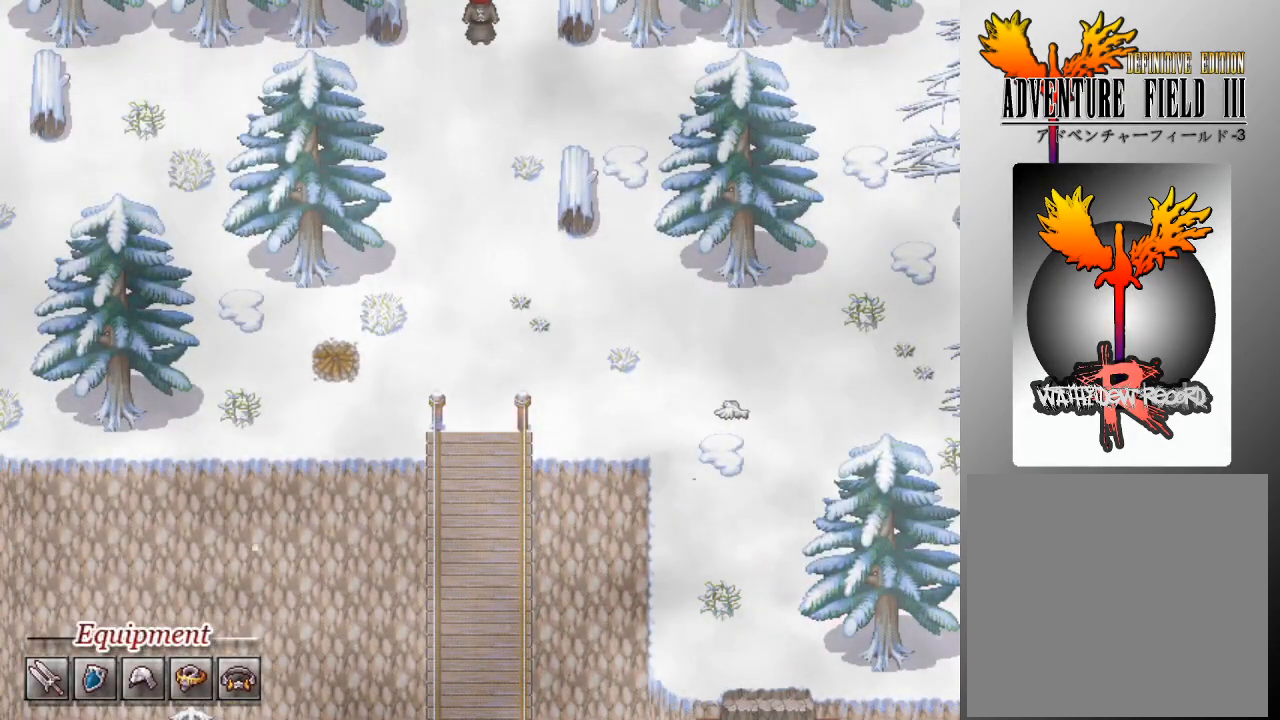
{"buttons": ["L1", "DPAD_UP"], "left_stick": "center", "events": []}
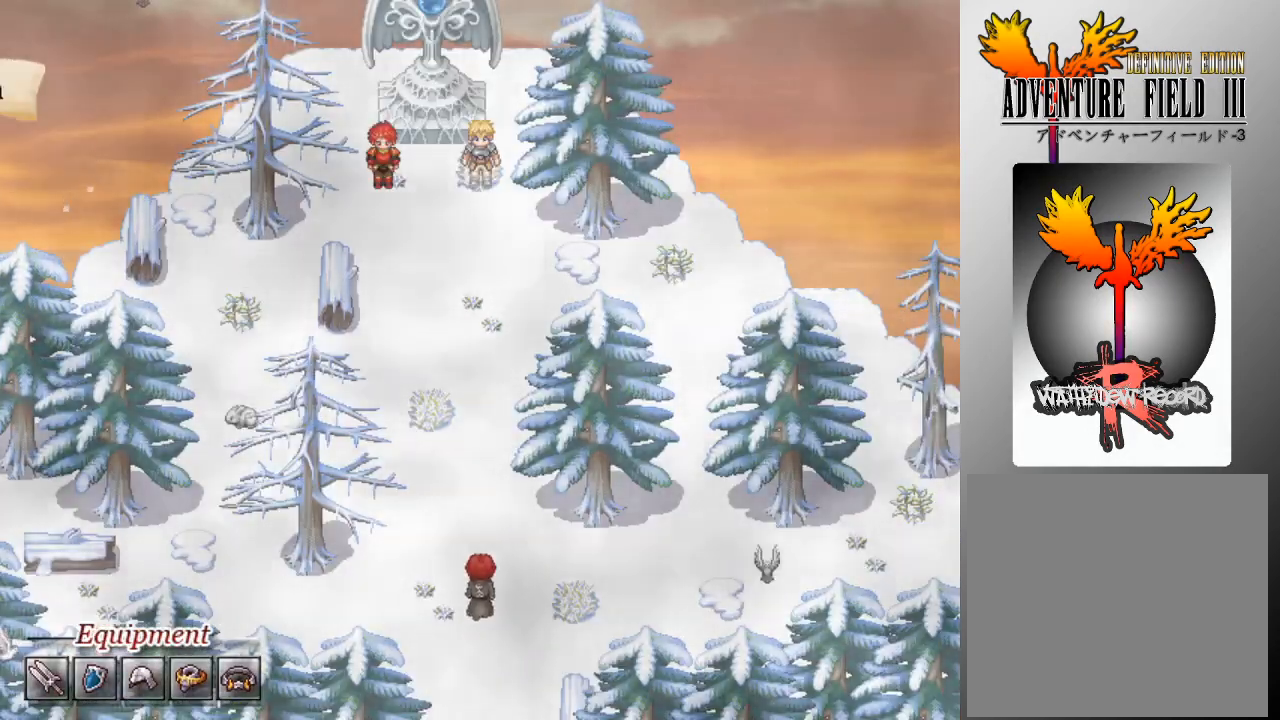
{"buttons": [], "left_stick": "center", "events": [[367, "DPAD_UP", "up"], [400, "L1", "up"]]}
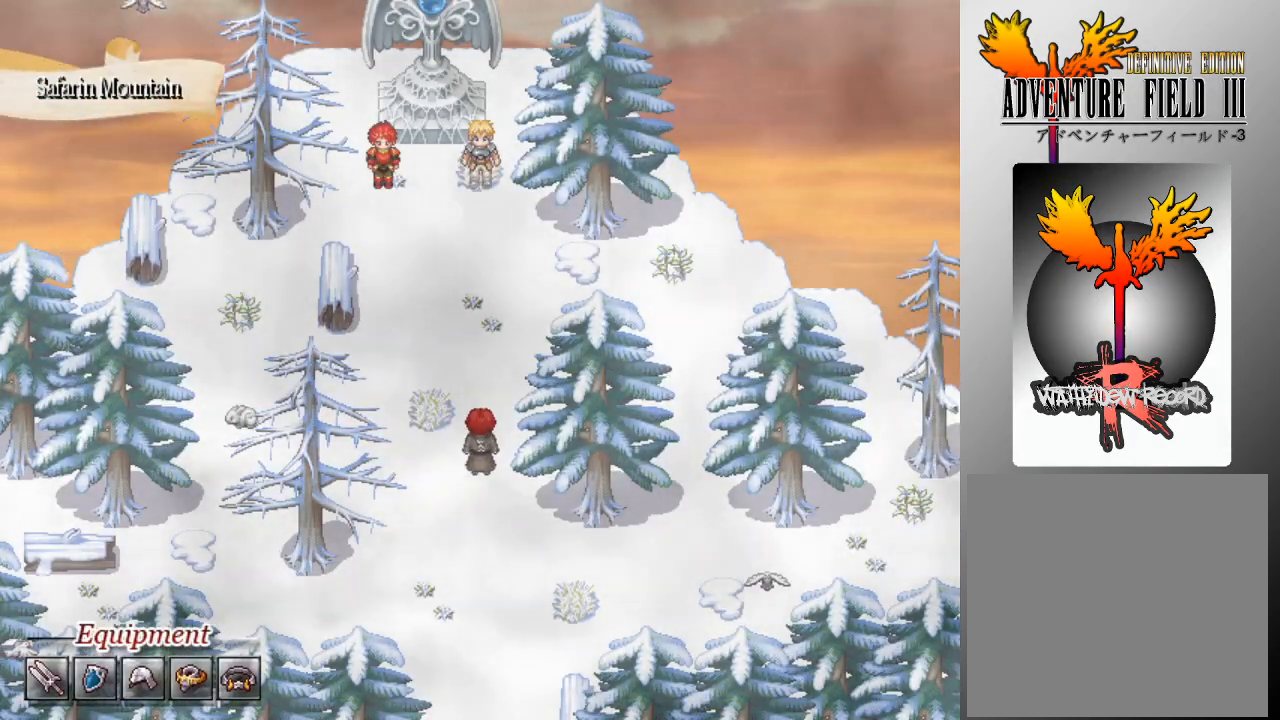
{"buttons": [], "left_stick": "center", "events": []}
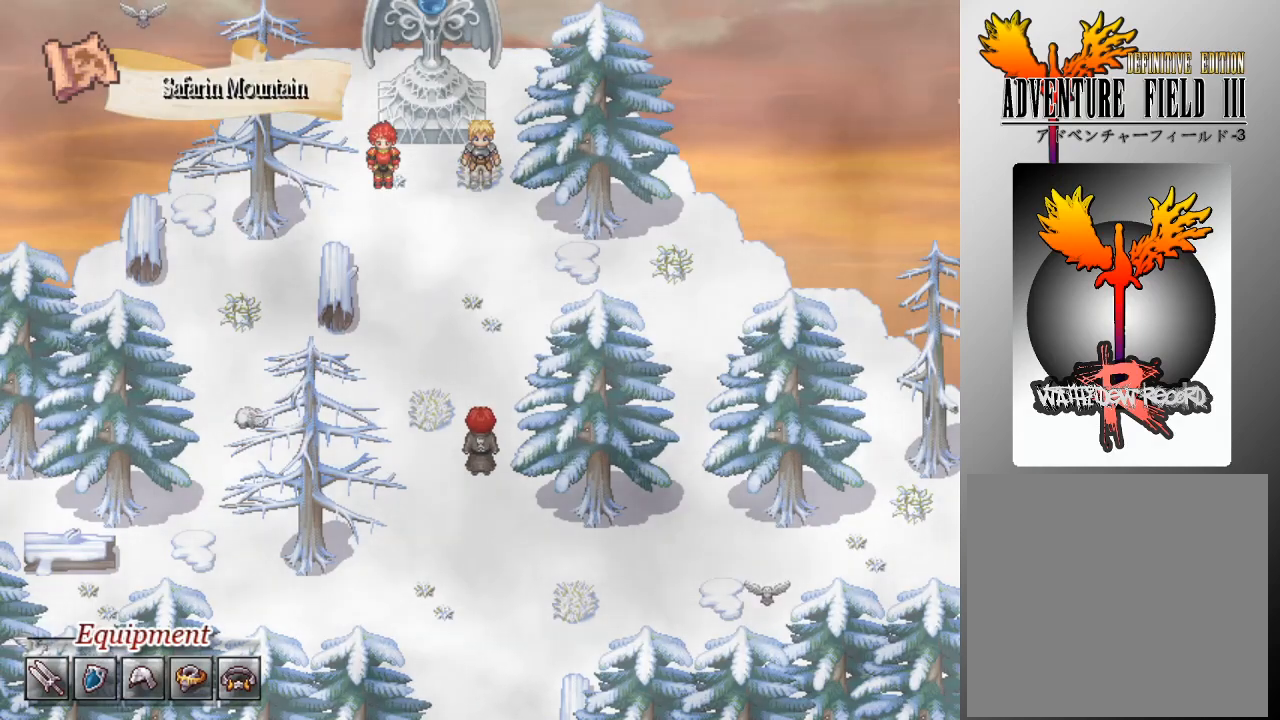
{"buttons": [], "left_stick": "center", "events": [[133, "B", "down"], [233, "B", "up"]]}
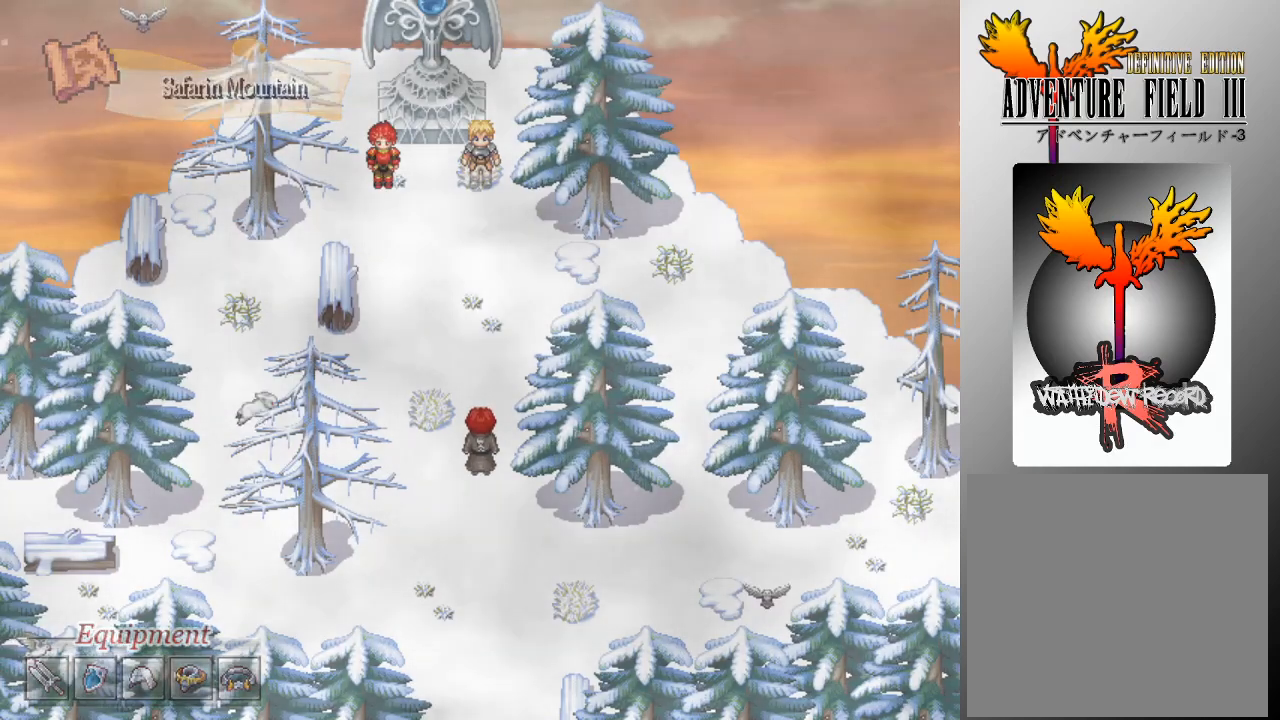
{"buttons": [], "left_stick": "center", "events": []}
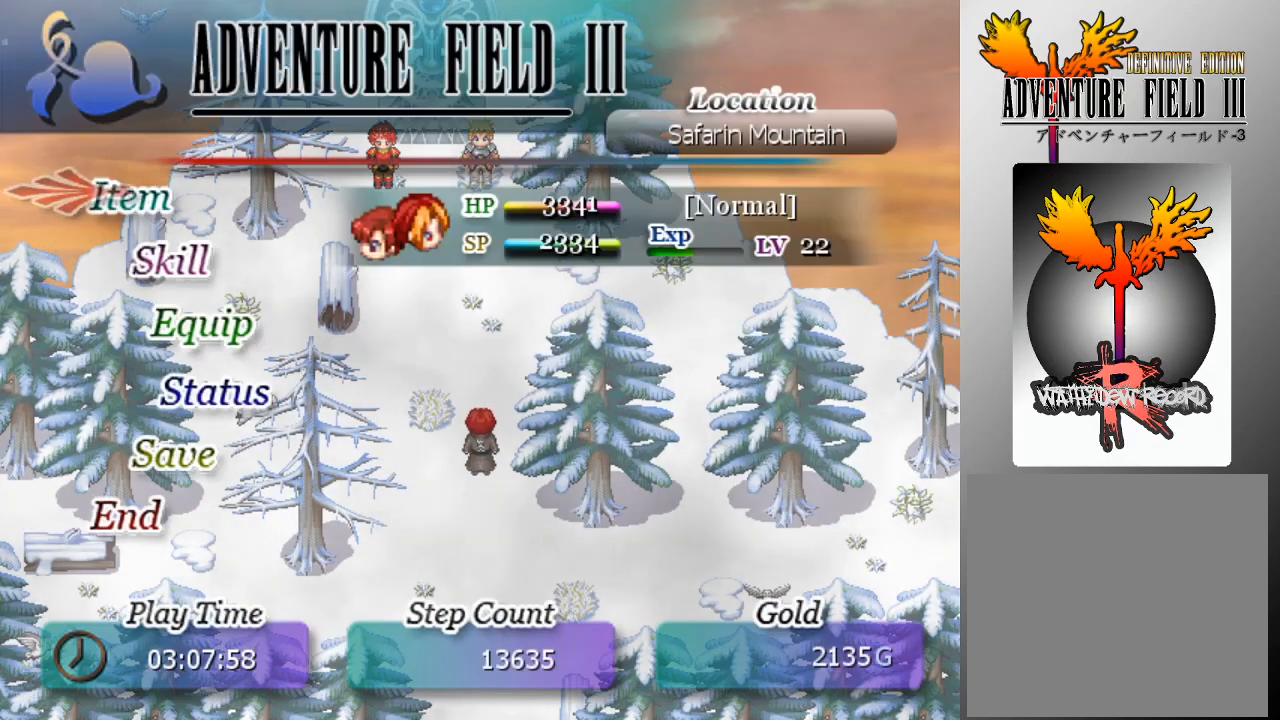
{"buttons": ["A"], "left_stick": "center", "events": [[433, "A", "down"]]}
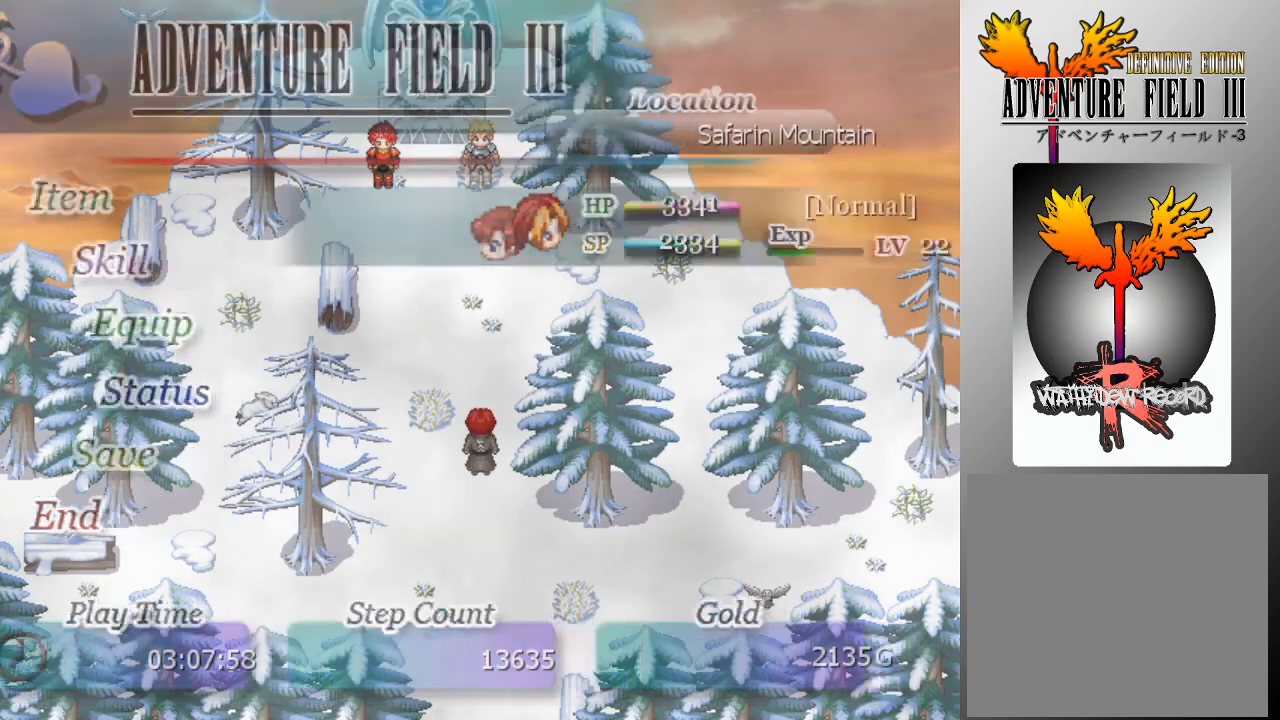
{"buttons": [], "left_stick": "center", "events": [[33, "A", "up"]]}
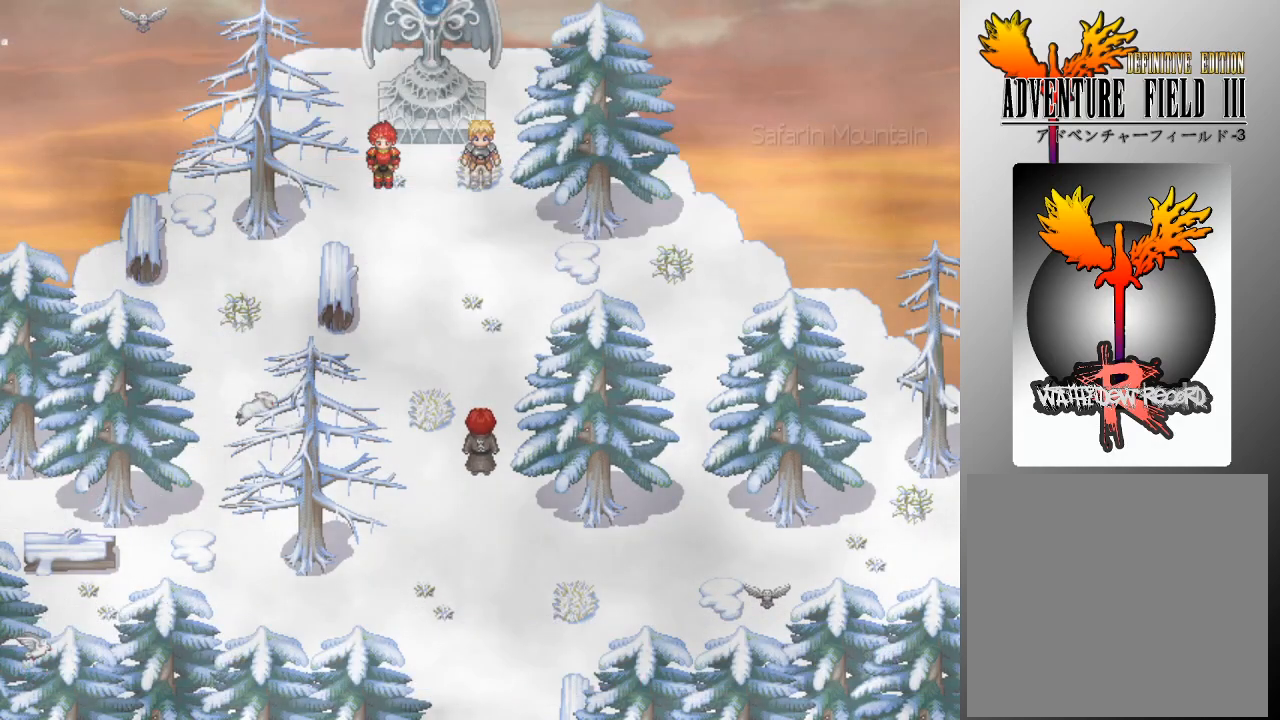
{"buttons": [], "left_stick": "center", "events": []}